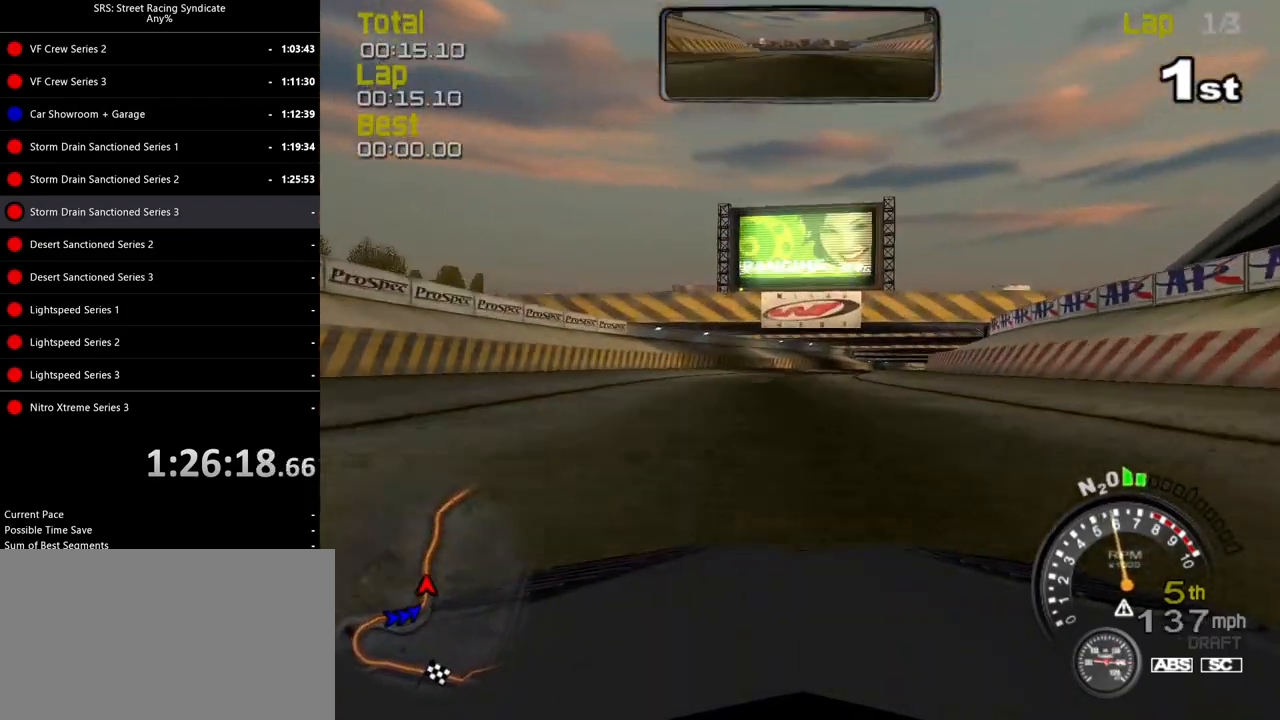
Gameplay with a controller (PlayStation layout); each line is a JSON object with the inputs held at the frame after it. "events" lists button and stick changes between this image and that frame as [ms after this image, input, new state], when the widget could be followed in between. Not read: right_stick.
{"buttons": ["R2"], "left_stick": "center", "events": [[50, "left_stick", "center"], [317, "left_stick", "up-right"], [451, "left_stick", "center"]]}
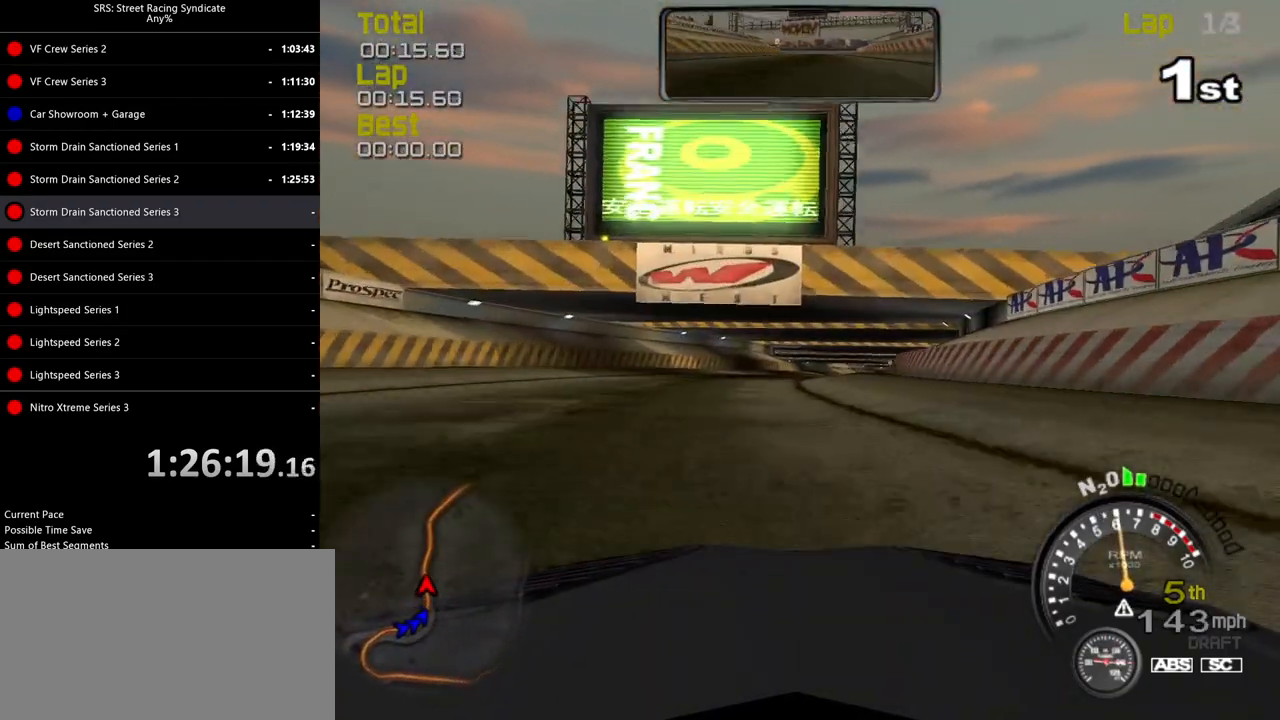
{"buttons": ["R2"], "left_stick": "up-right", "events": [[450, "left_stick", "up-right"]]}
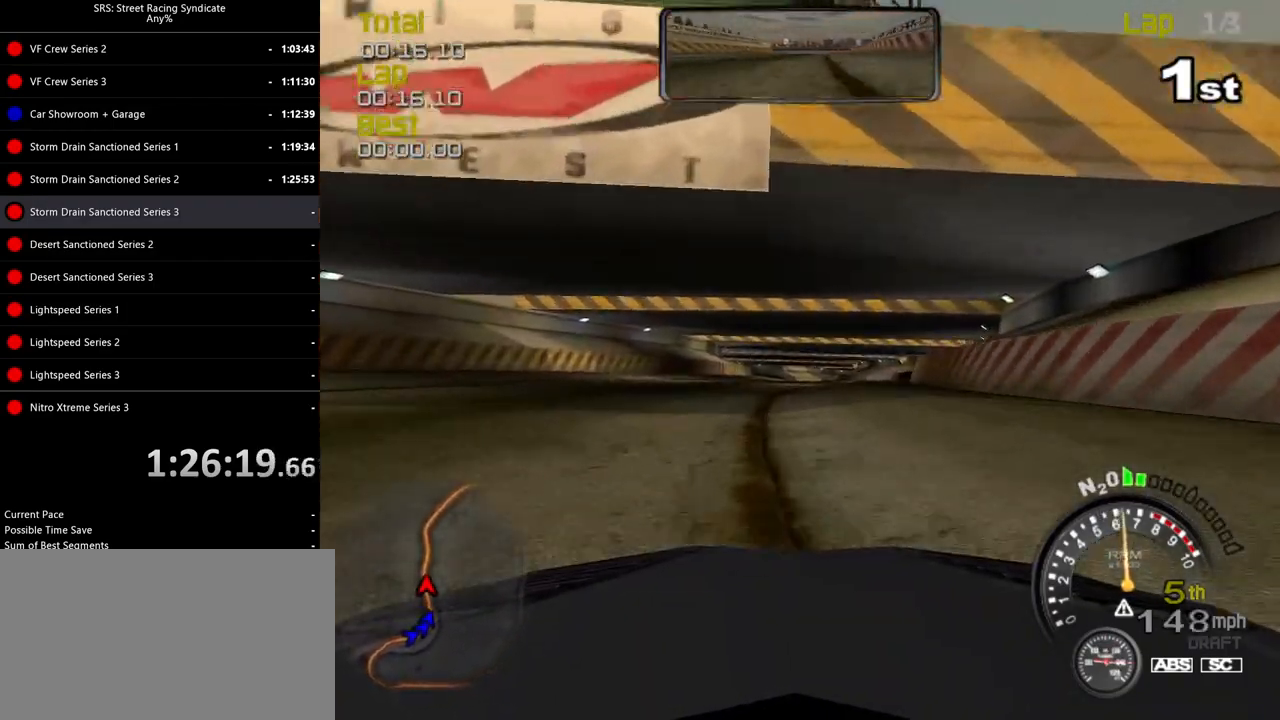
{"buttons": ["R2"], "left_stick": "center", "events": [[50, "left_stick", "center"], [217, "left_stick", "up-right"], [351, "left_stick", "center"]]}
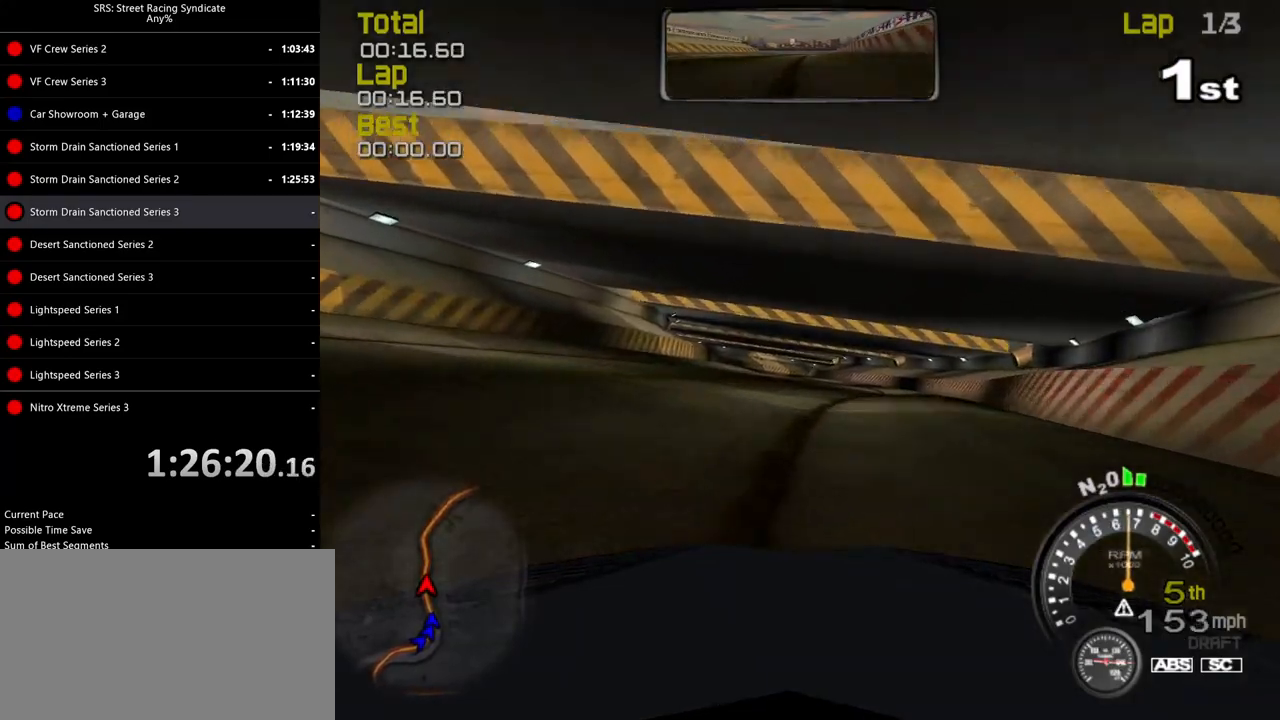
{"buttons": ["R2"], "left_stick": "up-left", "events": [[417, "left_stick", "up-left"]]}
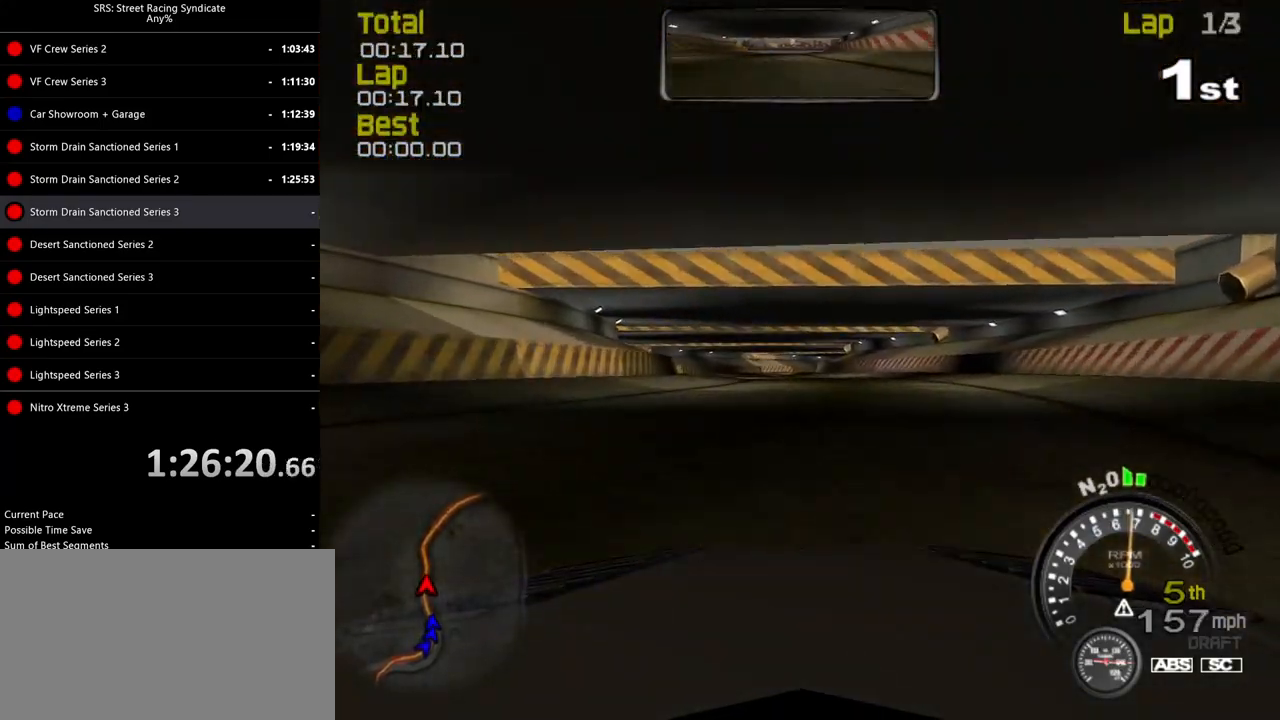
{"buttons": ["R2"], "left_stick": "center", "events": [[34, "left_stick", "center"], [100, "TRIANGLE", "down"], [200, "TRIANGLE", "up"], [200, "left_stick", "left"], [351, "left_stick", "center"]]}
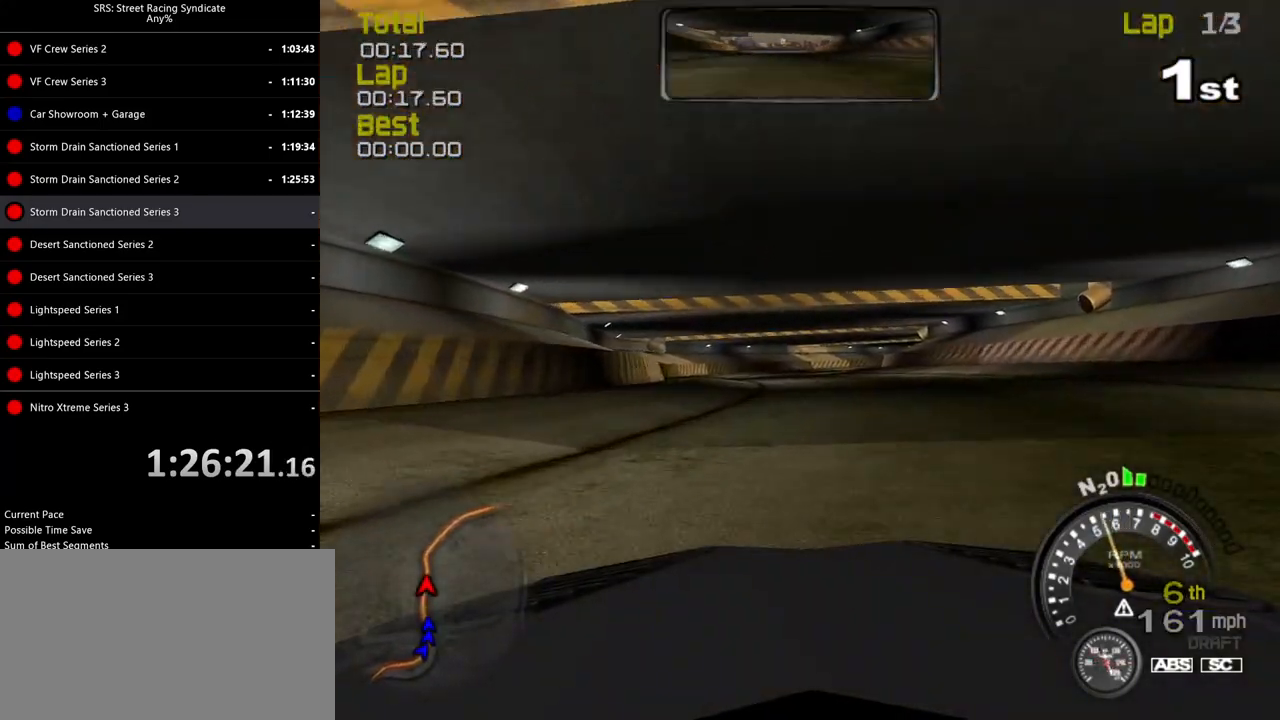
{"buttons": ["R2"], "left_stick": "right", "events": [[417, "left_stick", "right"]]}
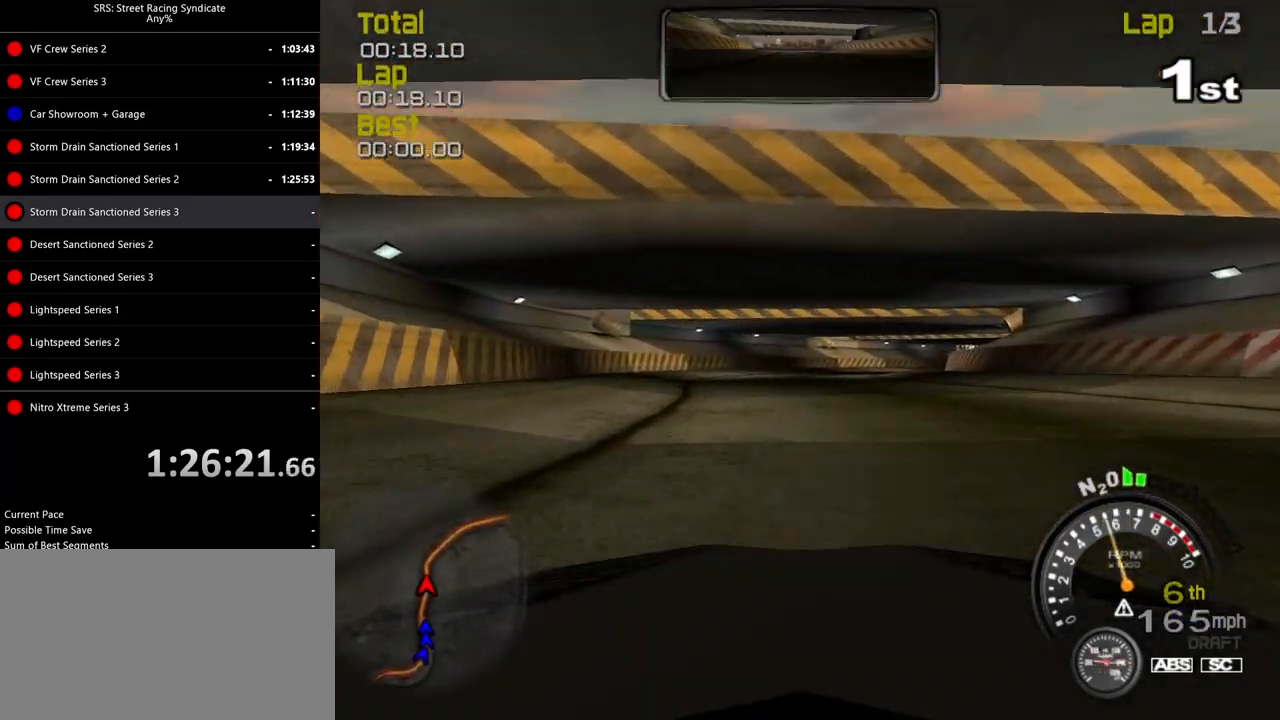
{"buttons": ["R2"], "left_stick": "right", "events": [[34, "left_stick", "center"], [150, "left_stick", "right"], [267, "left_stick", "center"], [417, "left_stick", "right"]]}
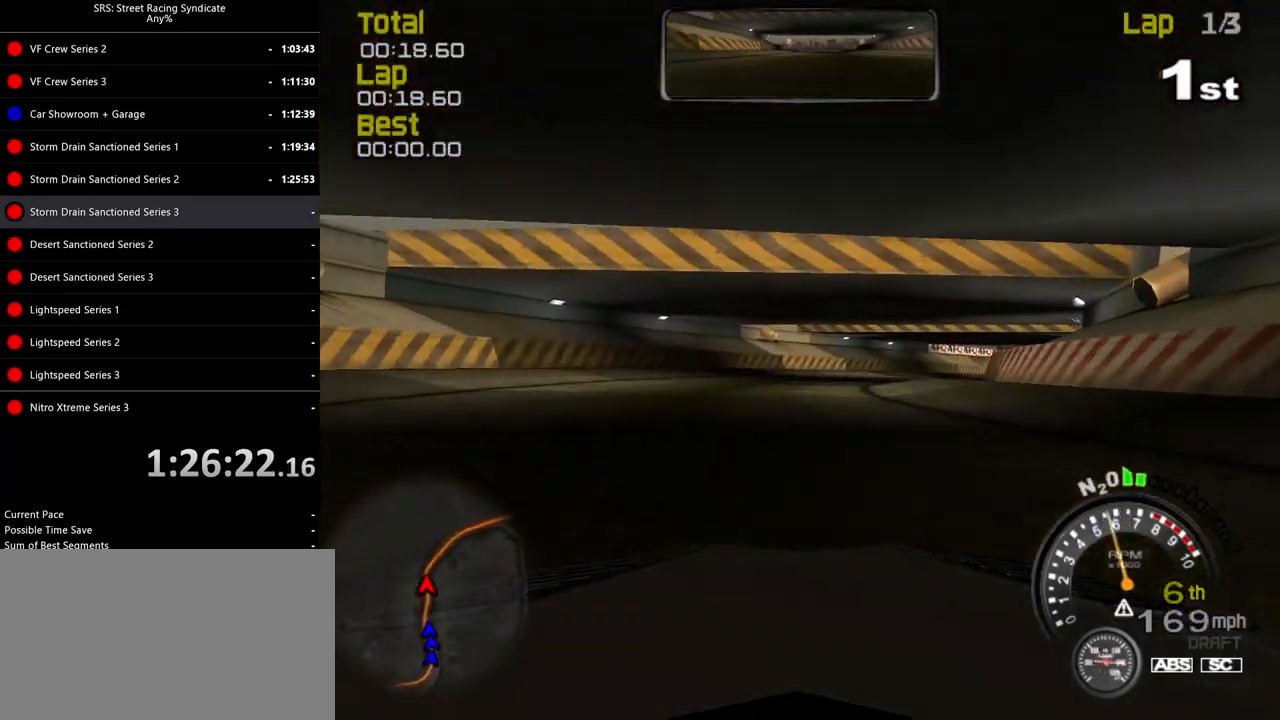
{"buttons": ["R2"], "left_stick": "up-right", "events": [[167, "left_stick", "center"], [300, "left_stick", "right"], [484, "left_stick", "up-right"]]}
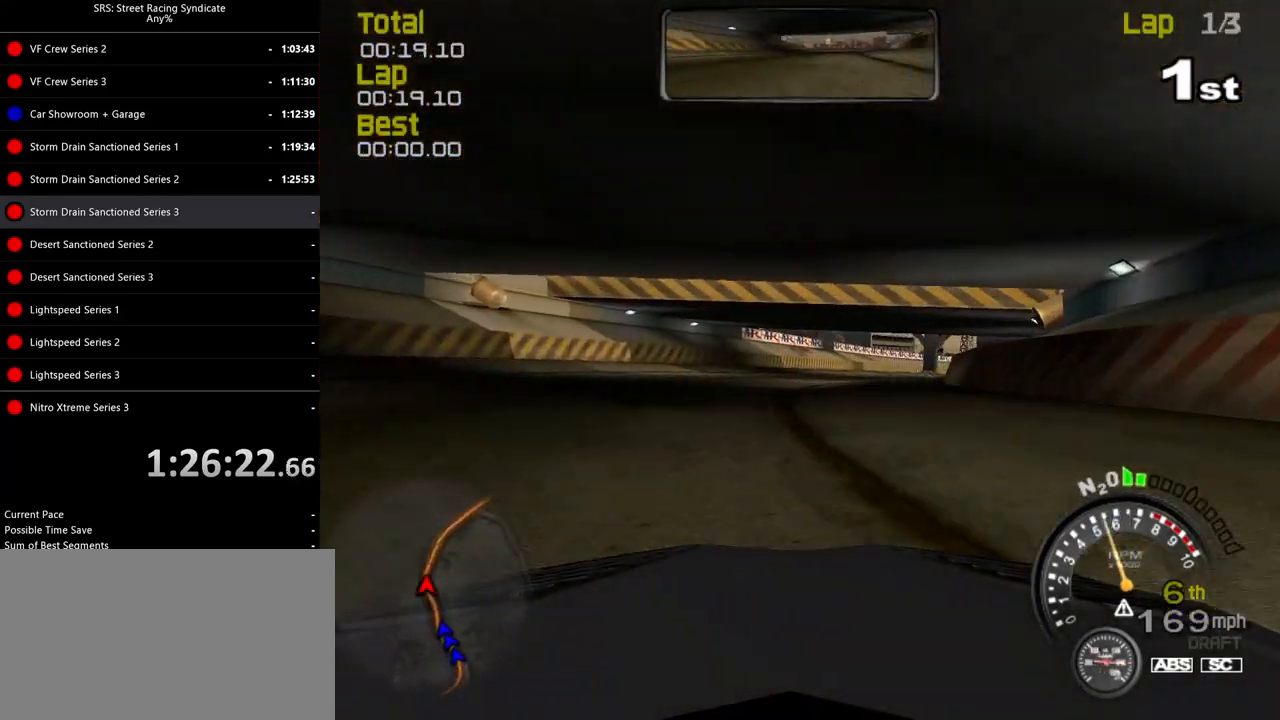
{"buttons": ["R2"], "left_stick": "up-right", "events": [[384, "left_stick", "right"], [484, "left_stick", "up-right"]]}
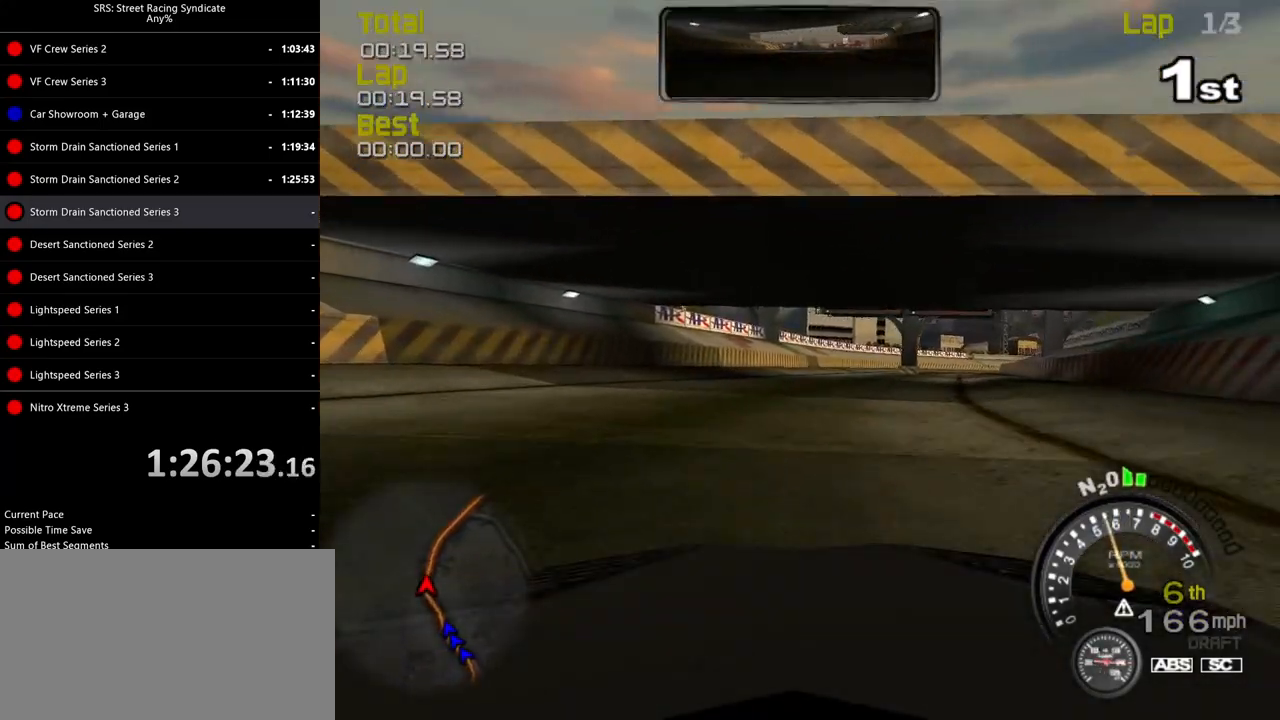
{"buttons": ["R2"], "left_stick": "up-right", "events": [[334, "left_stick", "center"], [384, "left_stick", "up-right"]]}